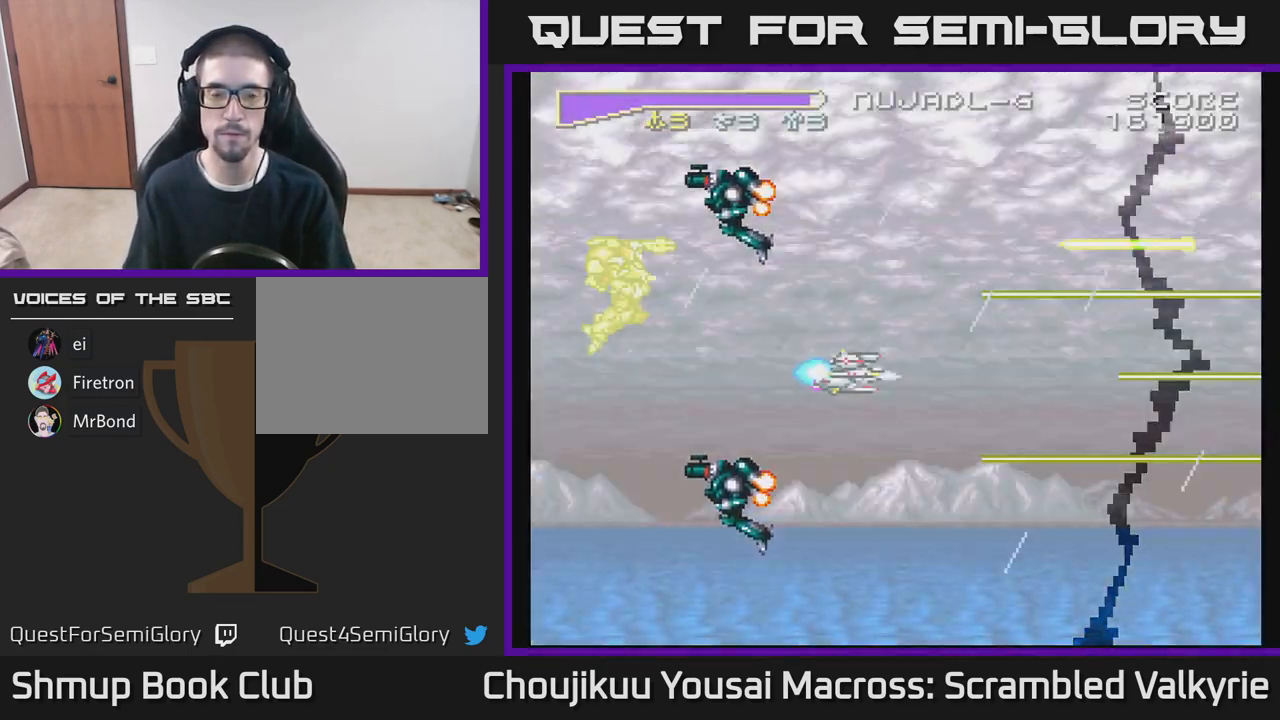
Gameplay with a controller (Xbox layout); each line is a JSON object with the inputs held at the frame after it. "events" lists button and stick changes between this image and that frame as [ms after this image, input, new state], when the widget could be followed in between. Not read: L3 R3 left_stick right_stick.
{"buttons": ["A"], "events": [[50, "DPAD_LEFT", "down"], [67, "A", "down"], [500, "DPAD_LEFT", "up"]]}
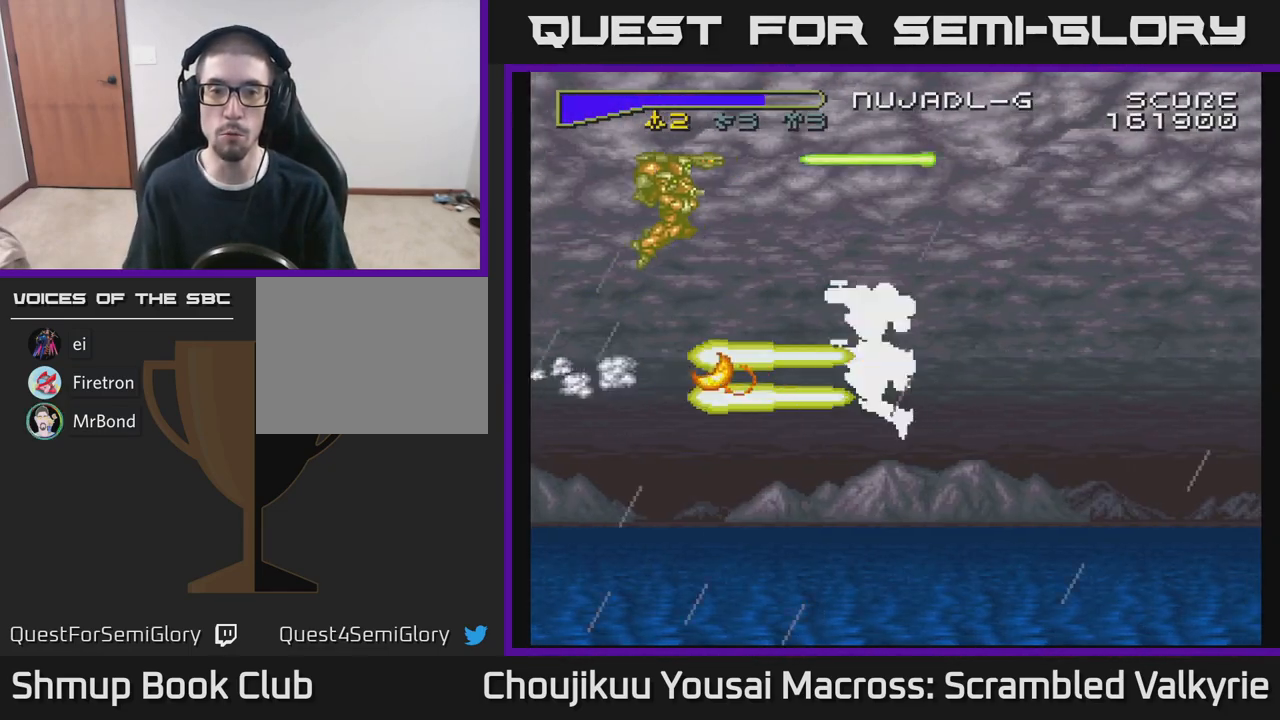
{"buttons": ["A"], "events": [[283, "DPAD_UP", "down"], [333, "DPAD_LEFT", "down"], [350, "DPAD_UP", "up"], [500, "DPAD_LEFT", "up"]]}
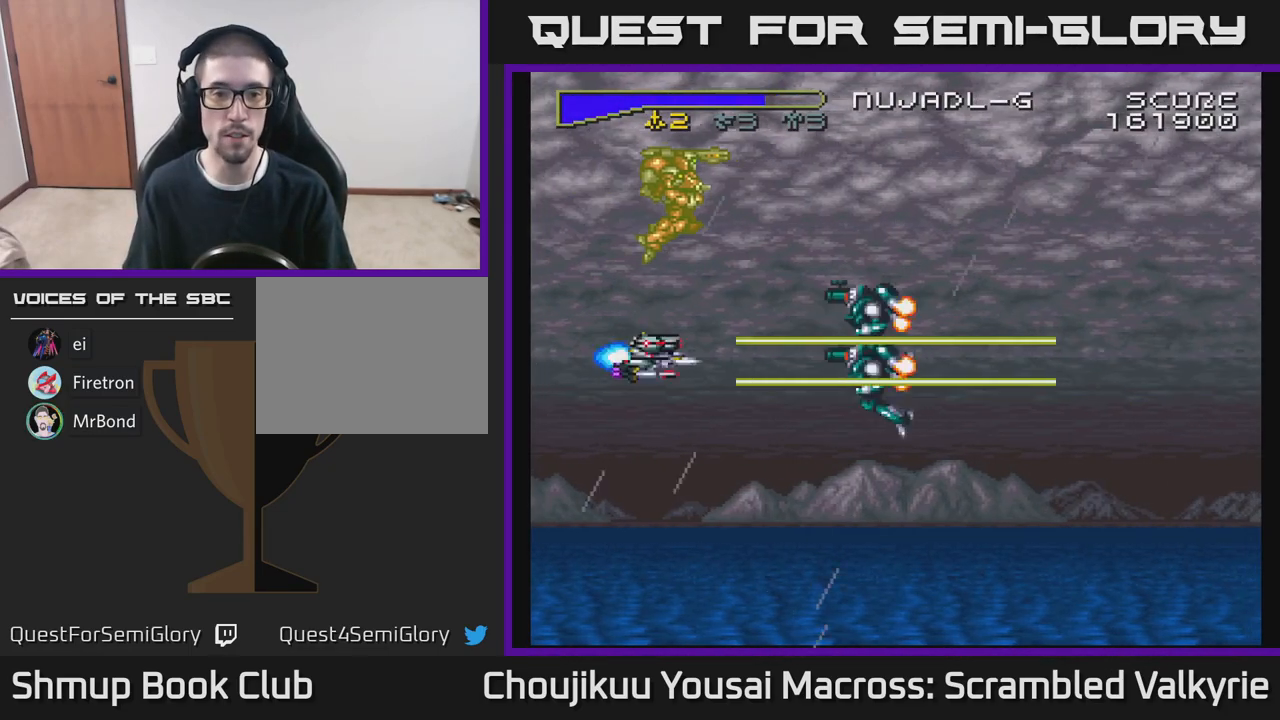
{"buttons": ["A", "DPAD_LEFT"], "events": [[417, "DPAD_UP", "down"], [450, "DPAD_LEFT", "down"], [467, "DPAD_UP", "up"]]}
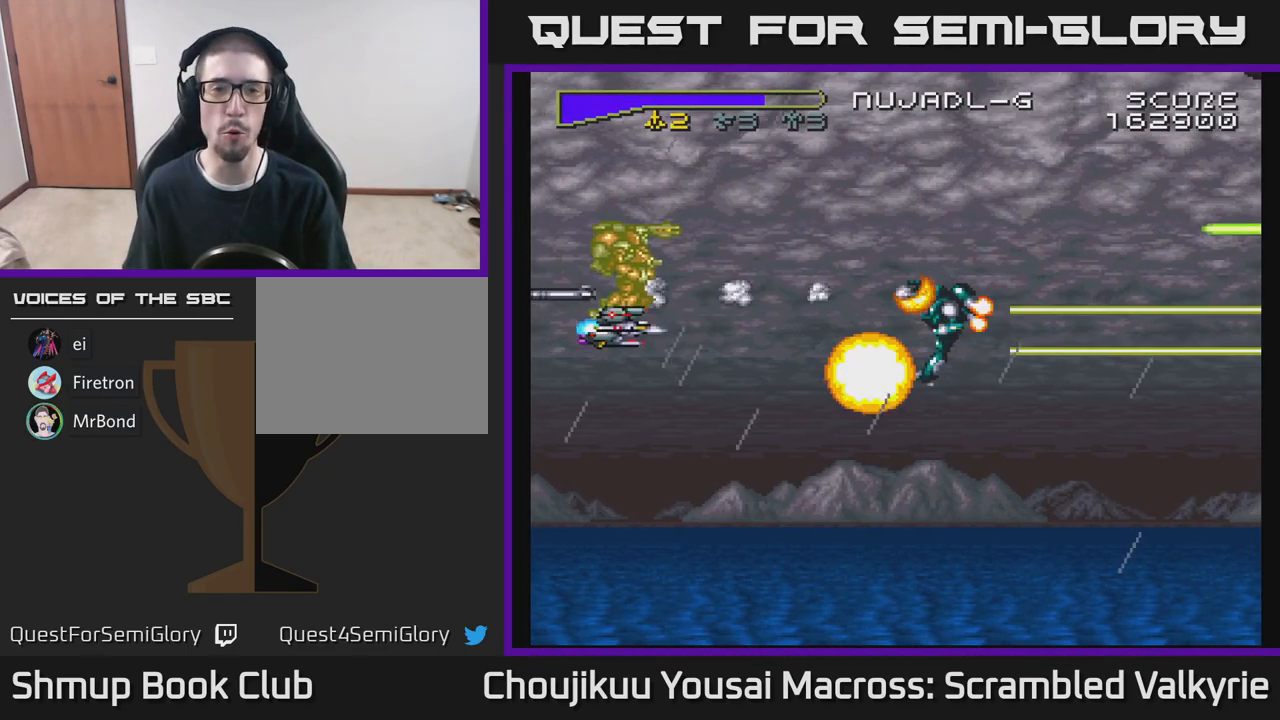
{"buttons": ["A"], "events": [[83, "DPAD_LEFT", "up"]]}
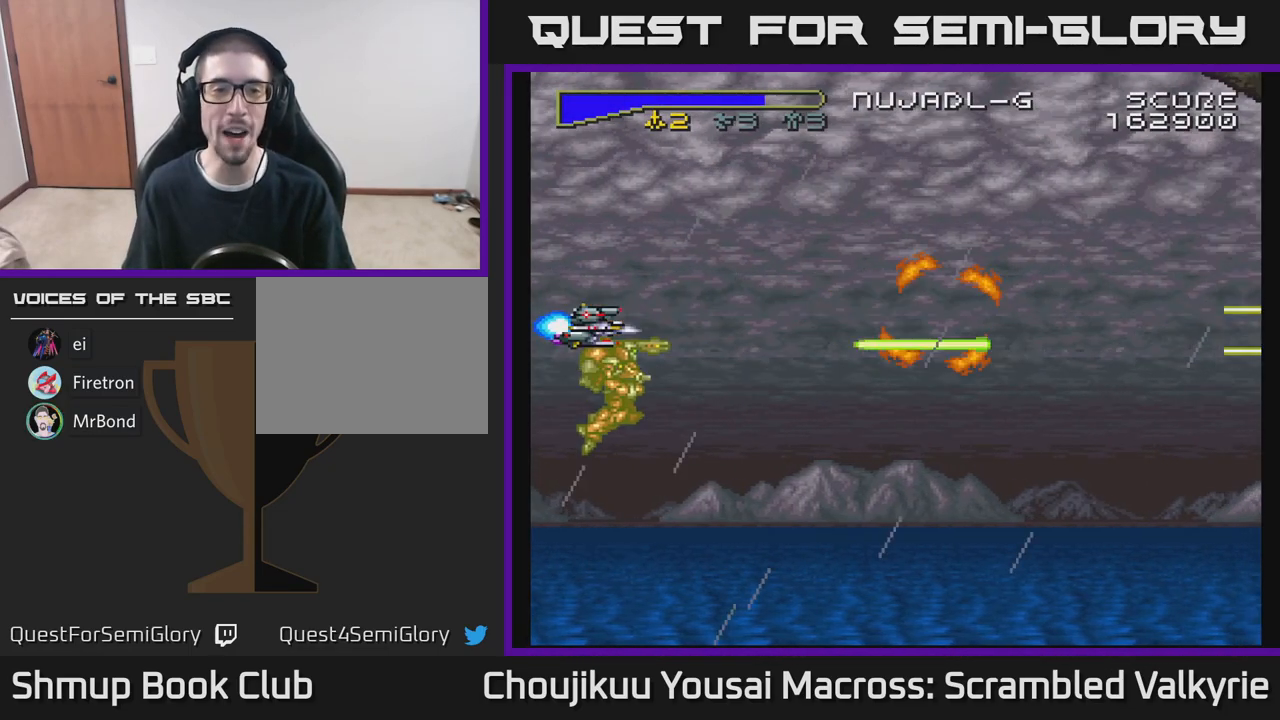
{"buttons": ["A", "DPAD_DOWN", "DPAD_RIGHT"], "events": [[33, "DPAD_DOWN", "down"], [300, "DPAD_RIGHT", "down"]]}
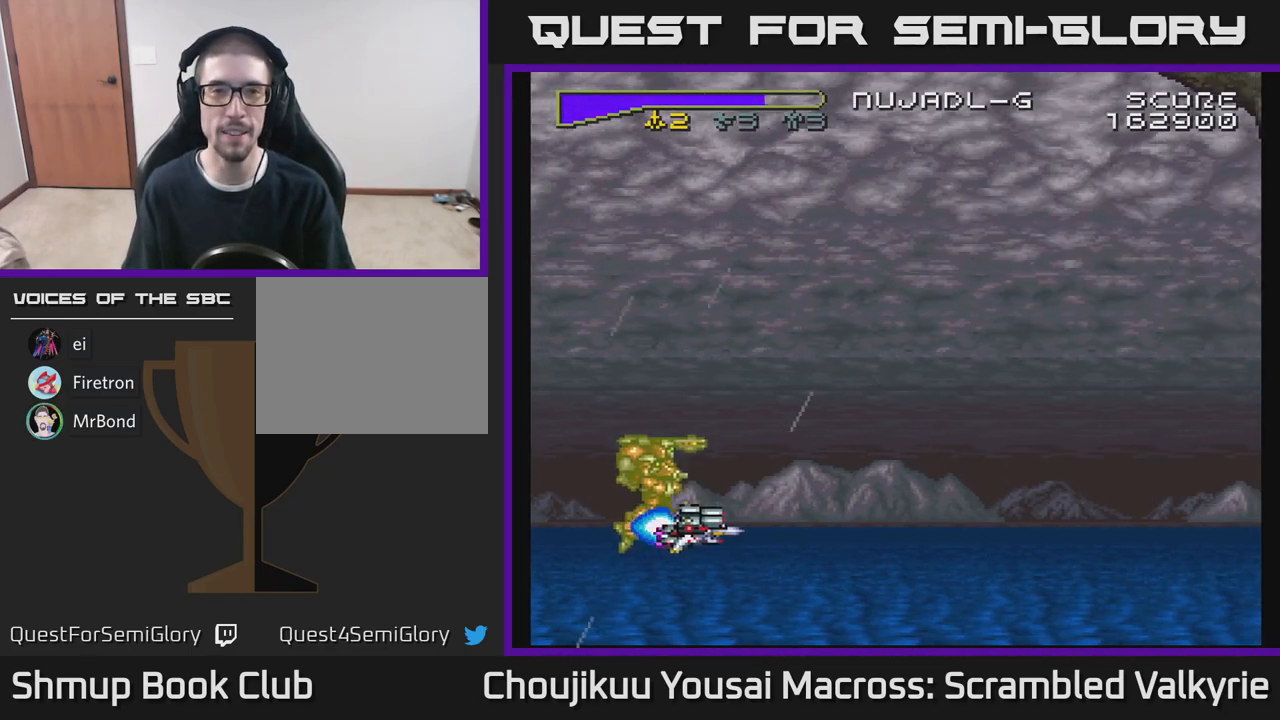
{"buttons": ["A", "X"], "events": [[17, "DPAD_DOWN", "up"], [50, "DPAD_RIGHT", "up"], [83, "DPAD_UP", "down"], [317, "DPAD_UP", "up"], [333, "DPAD_RIGHT", "down"], [450, "X", "down"], [500, "DPAD_RIGHT", "up"]]}
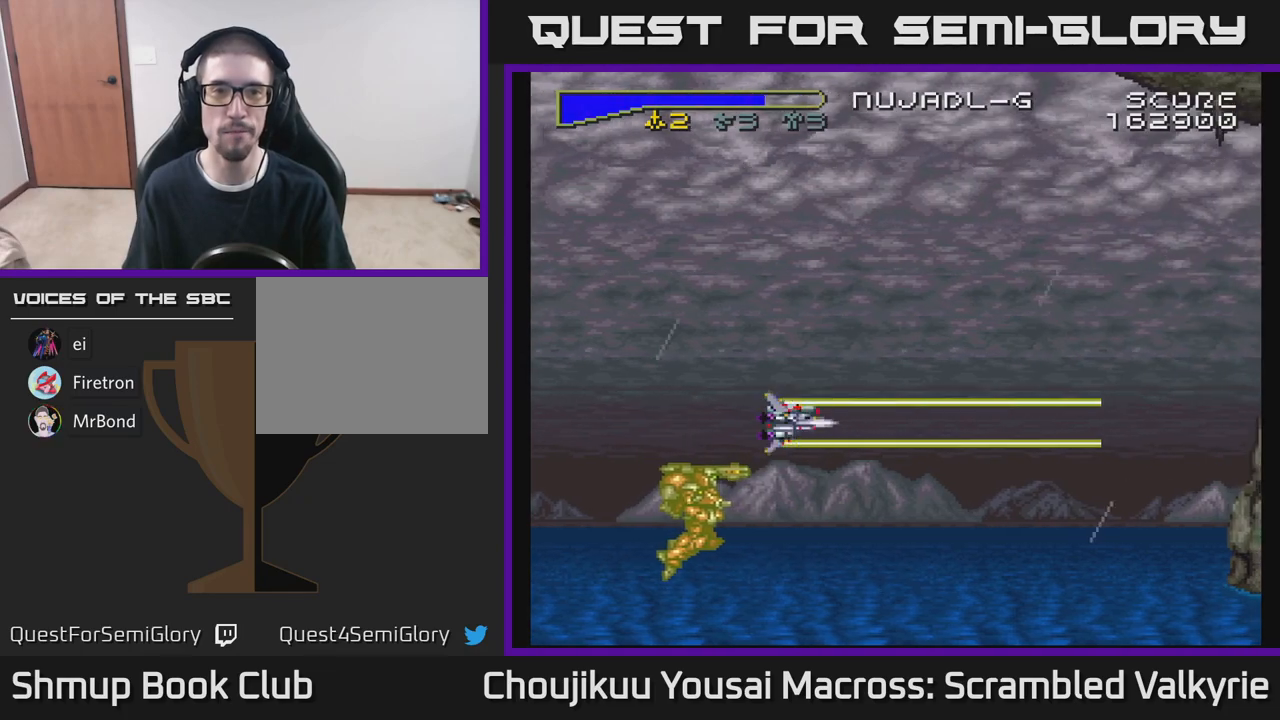
{"buttons": ["A", "X", "DPAD_DOWN", "DPAD_RIGHT"], "events": [[100, "X", "up"], [367, "X", "down"], [450, "DPAD_DOWN", "down"], [500, "DPAD_RIGHT", "down"]]}
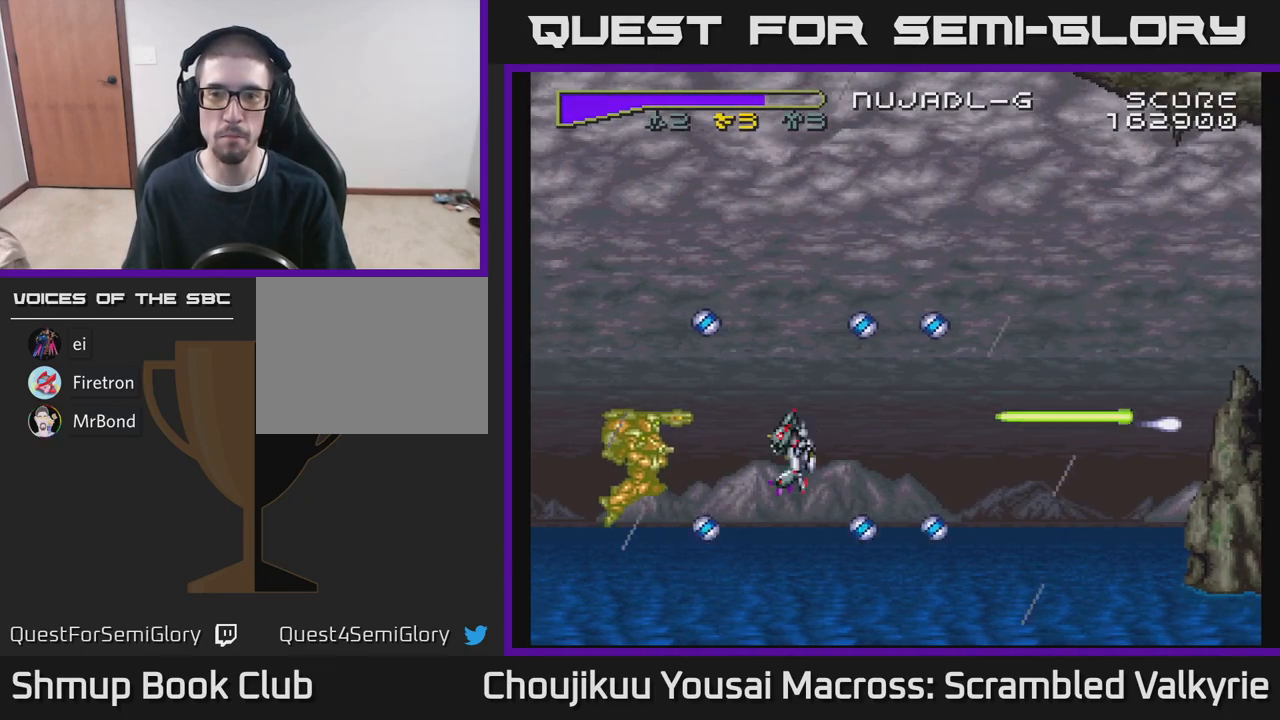
{"buttons": ["A", "DPAD_UP"], "events": [[33, "X", "up"], [83, "DPAD_DOWN", "up"], [217, "DPAD_DOWN", "down"], [233, "DPAD_RIGHT", "up"], [267, "DPAD_DOWN", "up"], [300, "DPAD_LEFT", "down"], [333, "DPAD_UP", "down"], [417, "DPAD_LEFT", "up"]]}
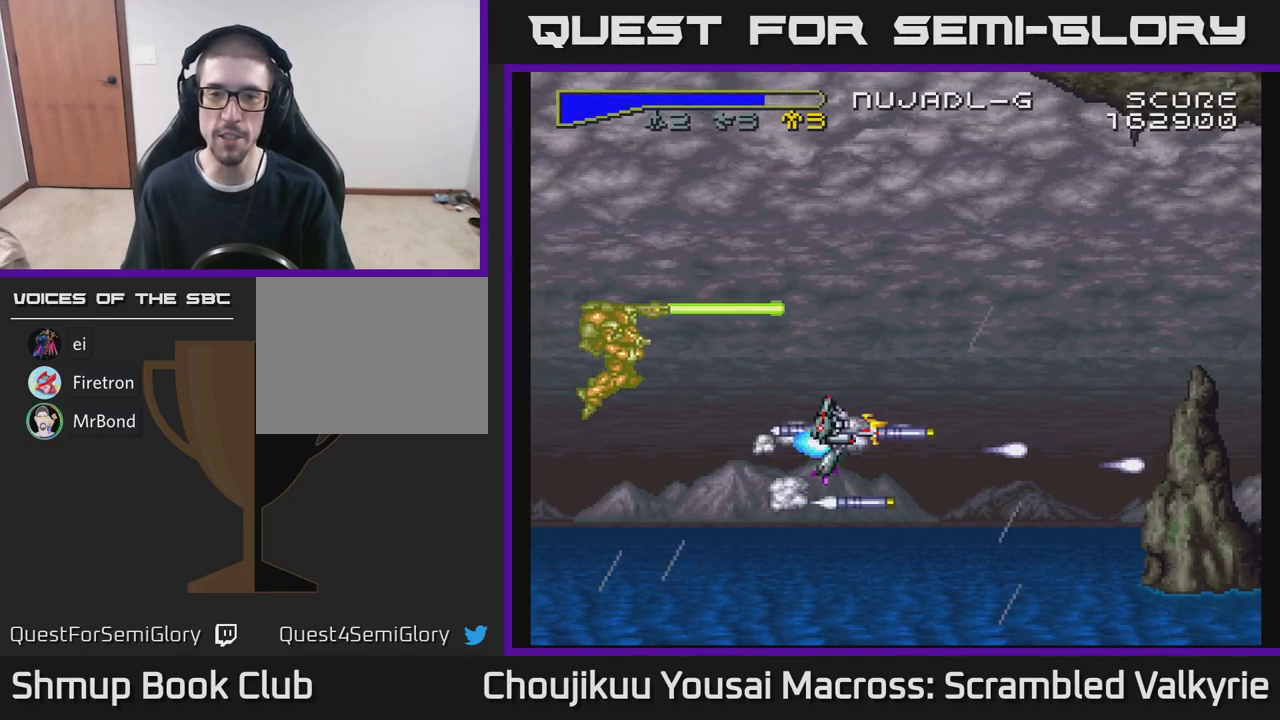
{"buttons": ["A", "DPAD_UP"], "events": []}
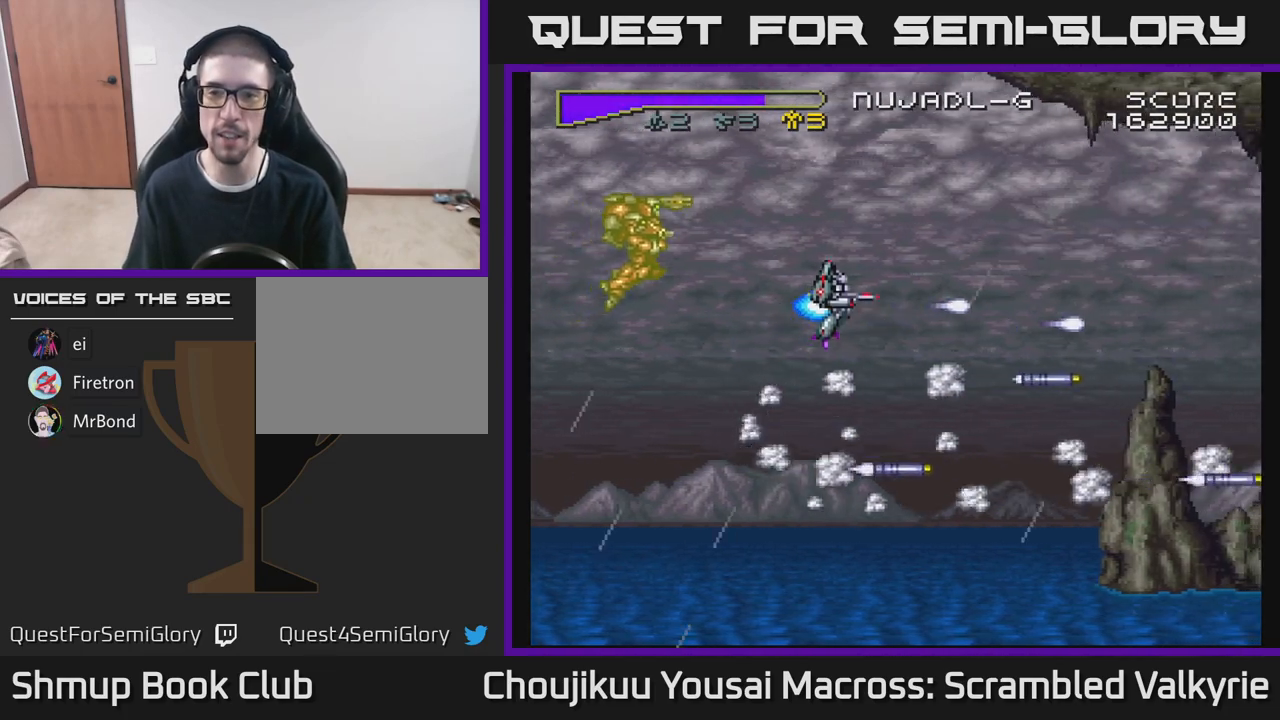
{"buttons": ["A"], "events": [[500, "DPAD_UP", "up"]]}
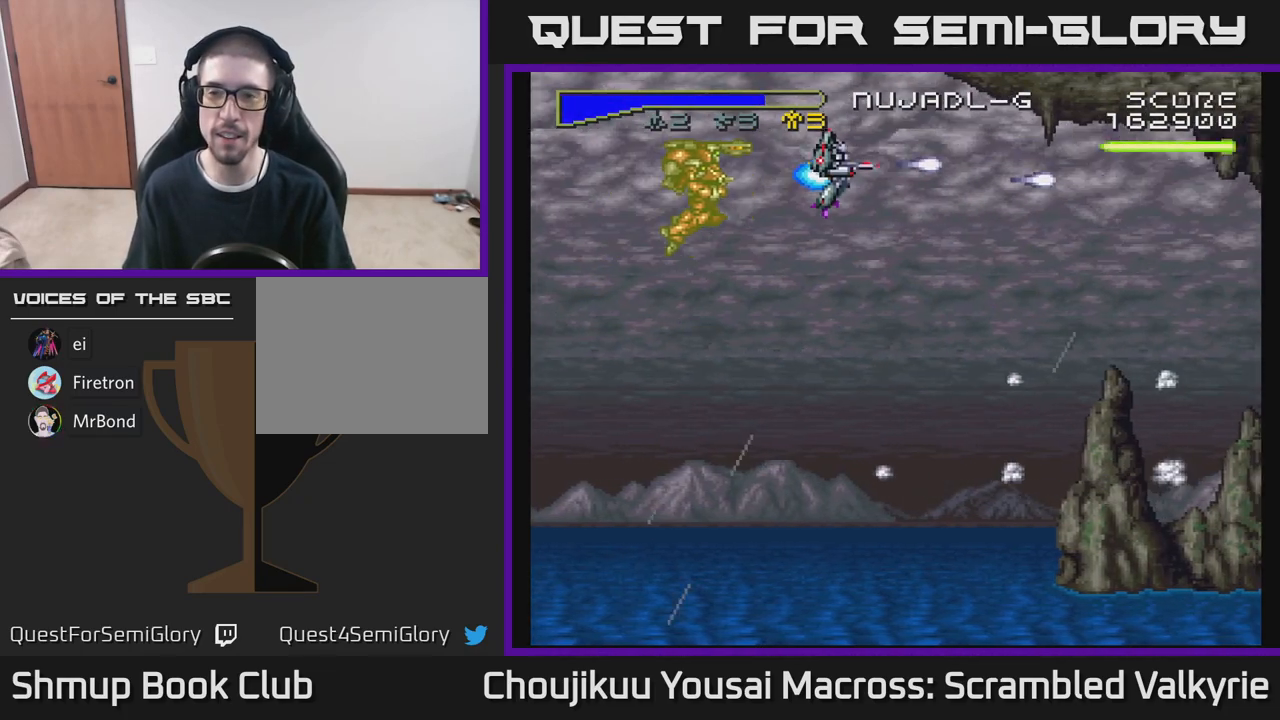
{"buttons": ["A", "DPAD_DOWN"], "events": [[50, "DPAD_DOWN", "down"]]}
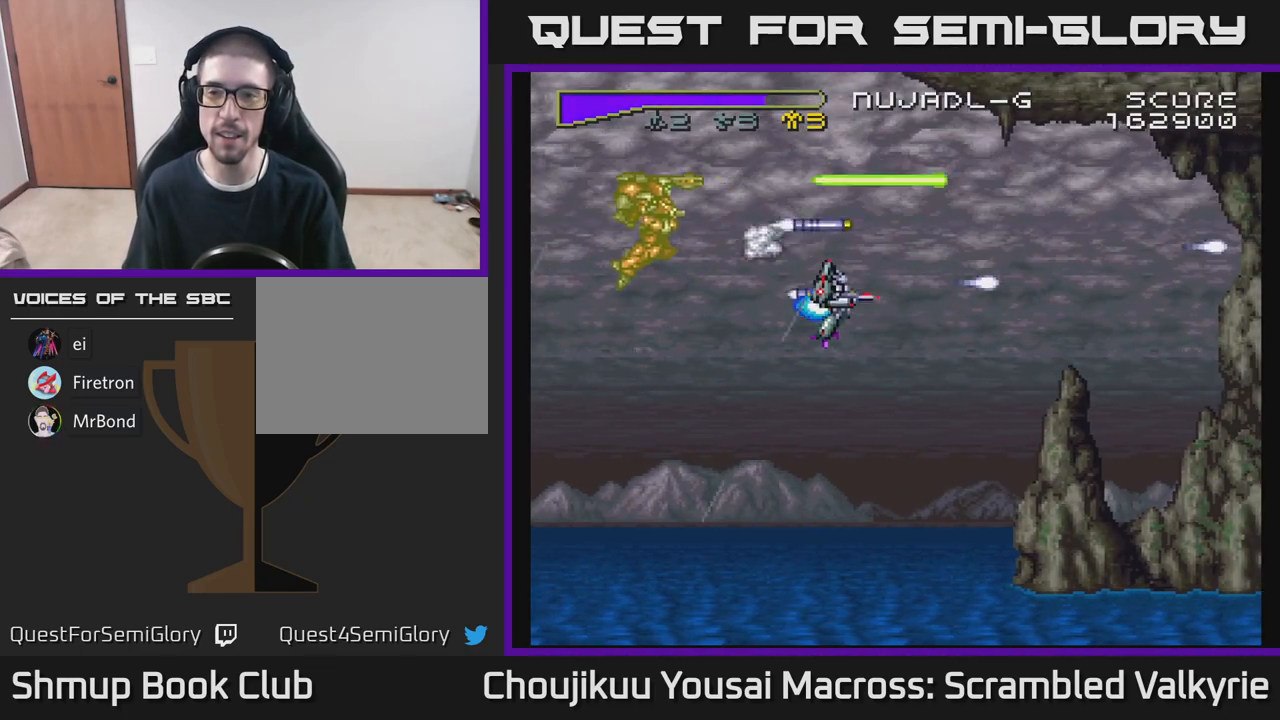
{"buttons": ["A", "DPAD_DOWN"], "events": []}
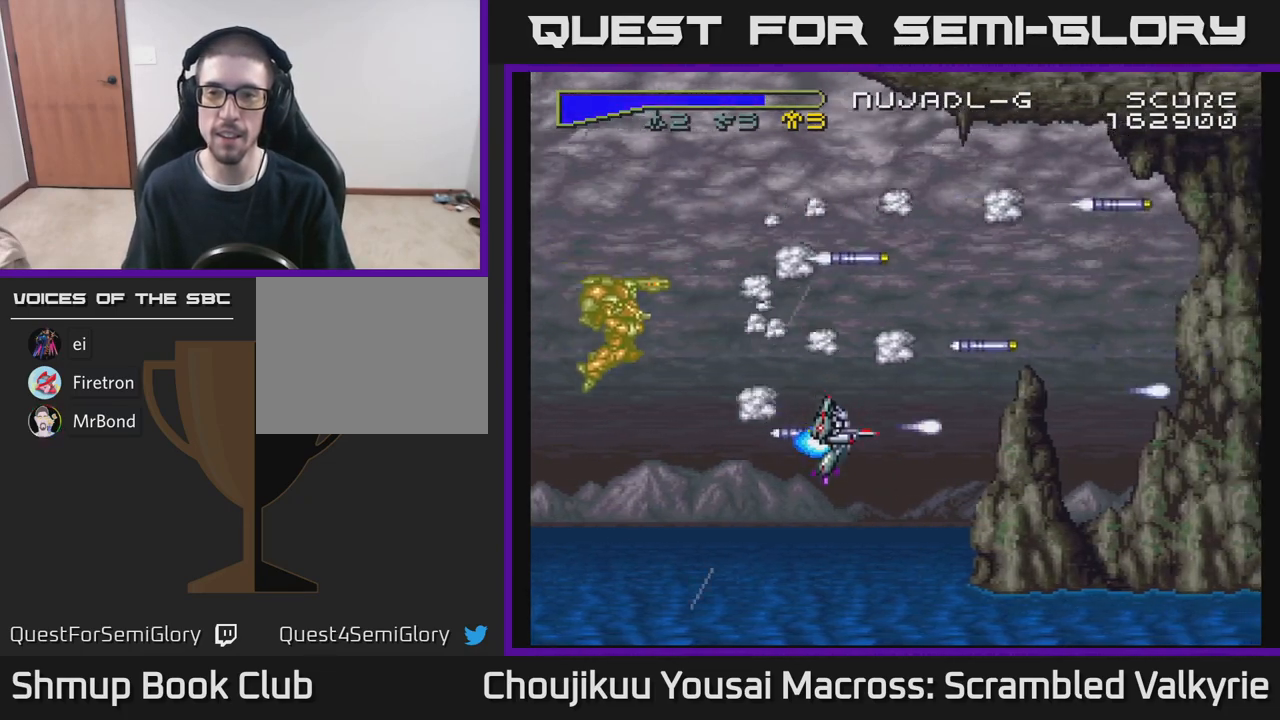
{"buttons": ["A", "DPAD_LEFT"], "events": [[317, "DPAD_LEFT", "down"], [350, "DPAD_DOWN", "up"]]}
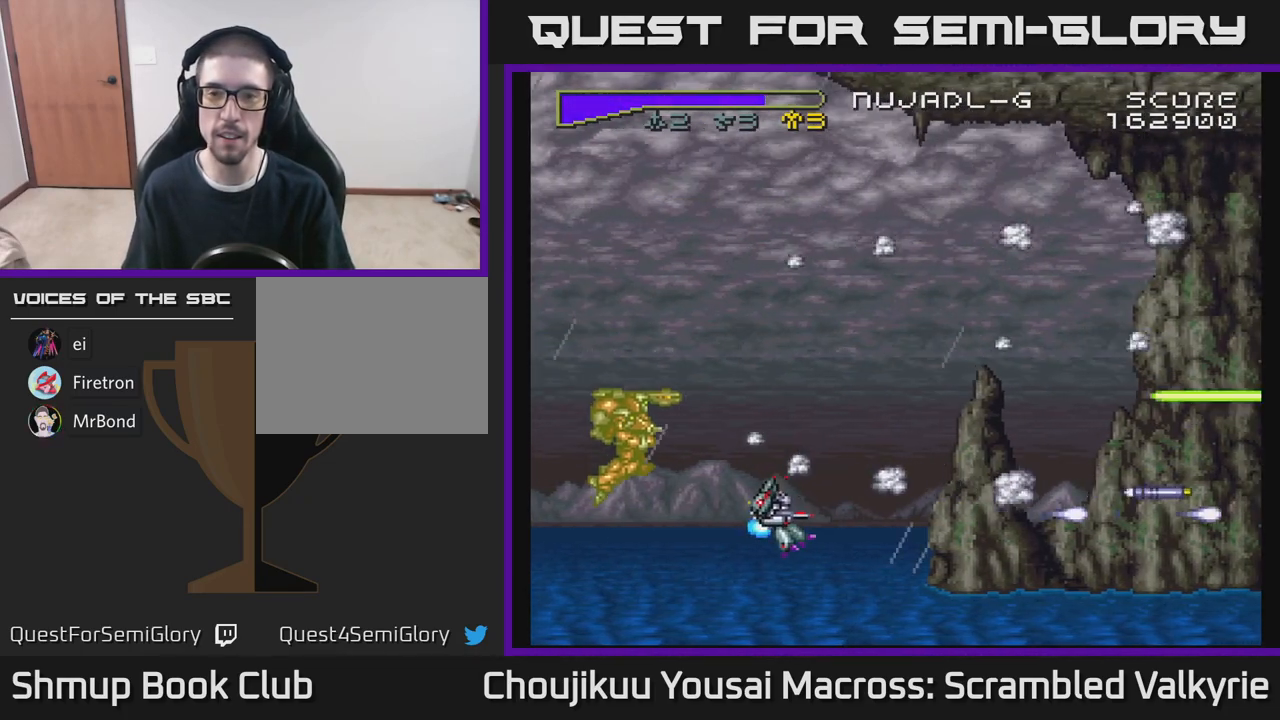
{"buttons": ["A", "DPAD_UP"], "events": [[33, "DPAD_UP", "down"], [133, "DPAD_LEFT", "up"]]}
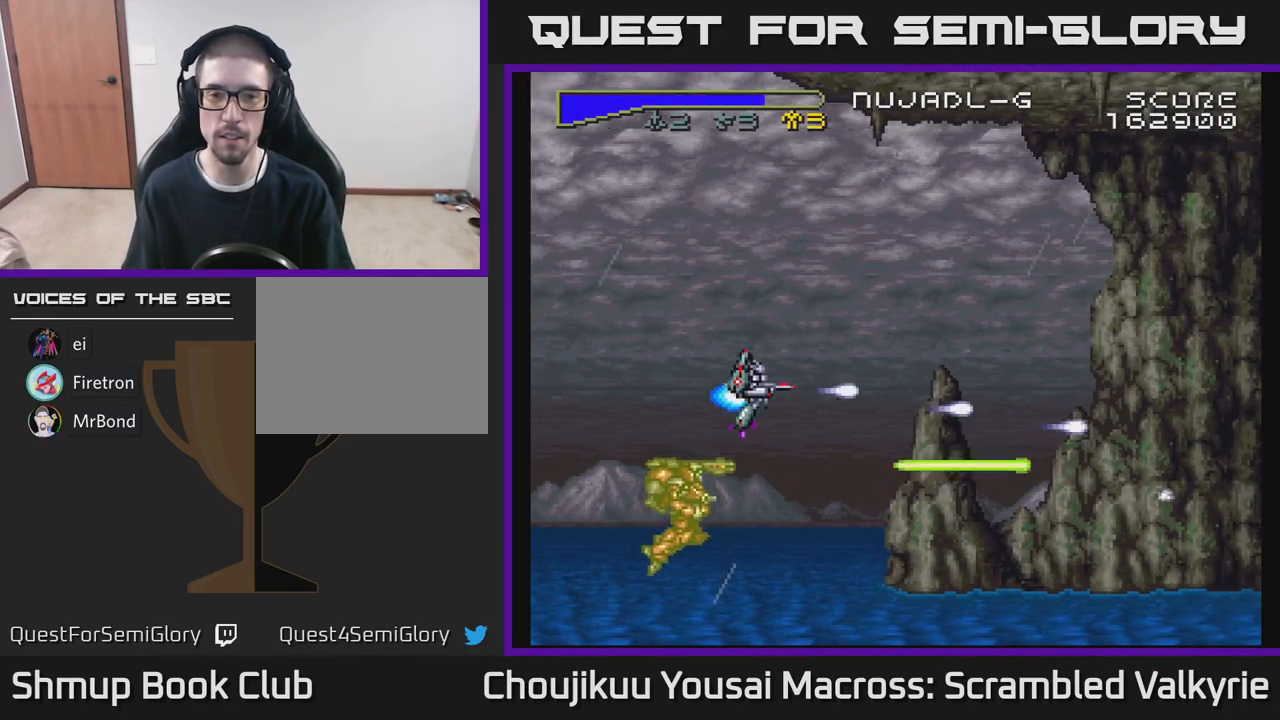
{"buttons": ["A", "DPAD_UP"], "events": []}
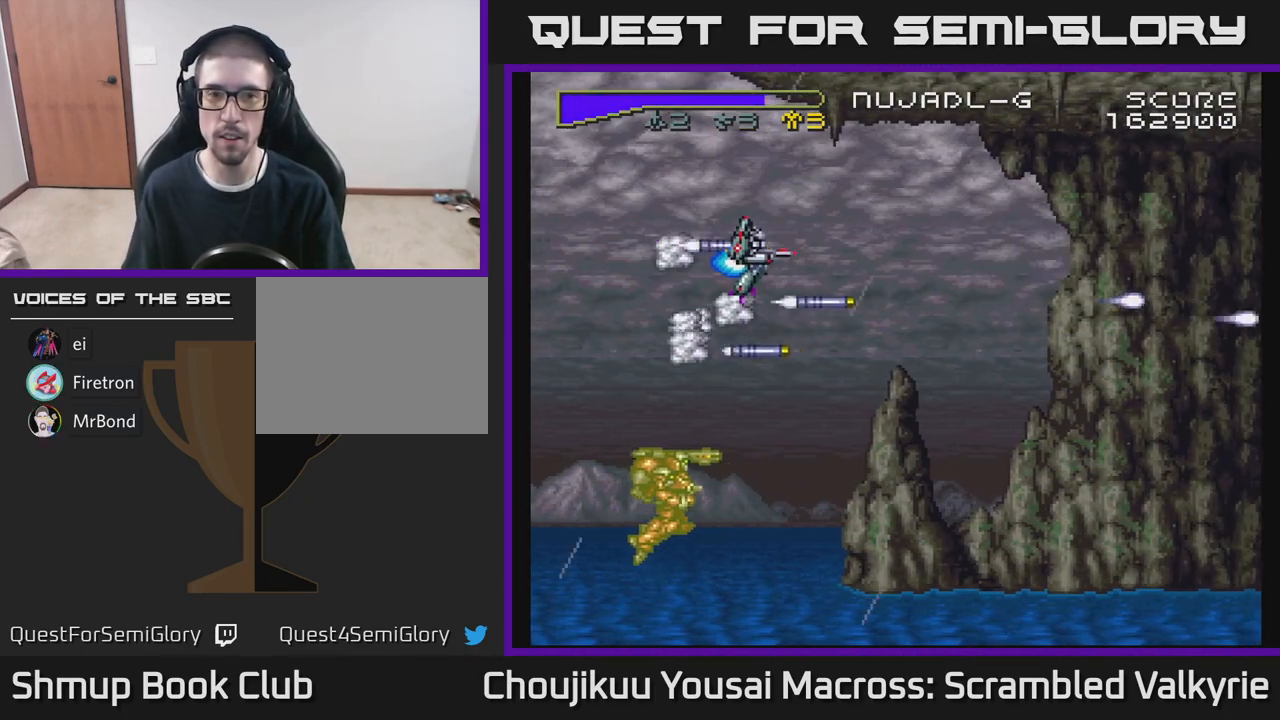
{"buttons": ["A", "DPAD_DOWN"], "events": [[17, "DPAD_LEFT", "down"], [117, "DPAD_UP", "up"], [217, "DPAD_LEFT", "up"], [233, "DPAD_DOWN", "down"]]}
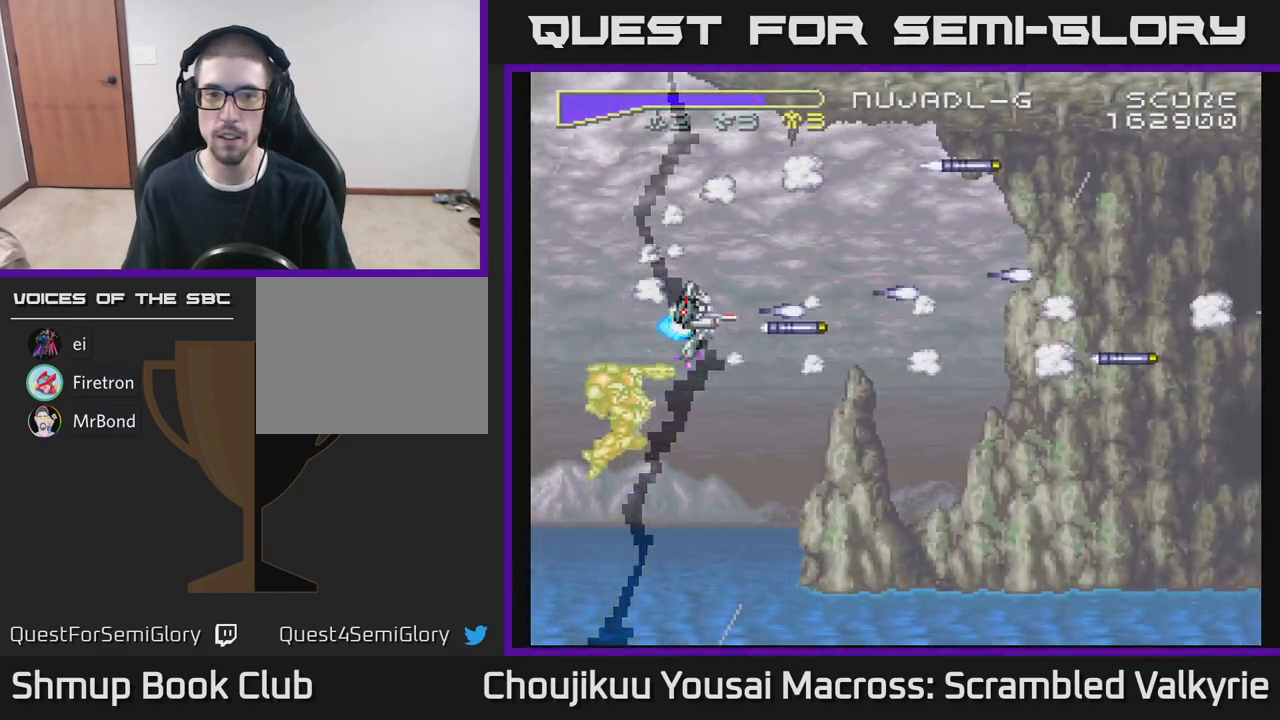
{"buttons": ["A", "DPAD_LEFT"], "events": [[100, "DPAD_RIGHT", "down"], [150, "DPAD_DOWN", "up"], [267, "DPAD_DOWN", "down"], [333, "DPAD_RIGHT", "up"], [417, "DPAD_LEFT", "down"], [433, "DPAD_DOWN", "up"]]}
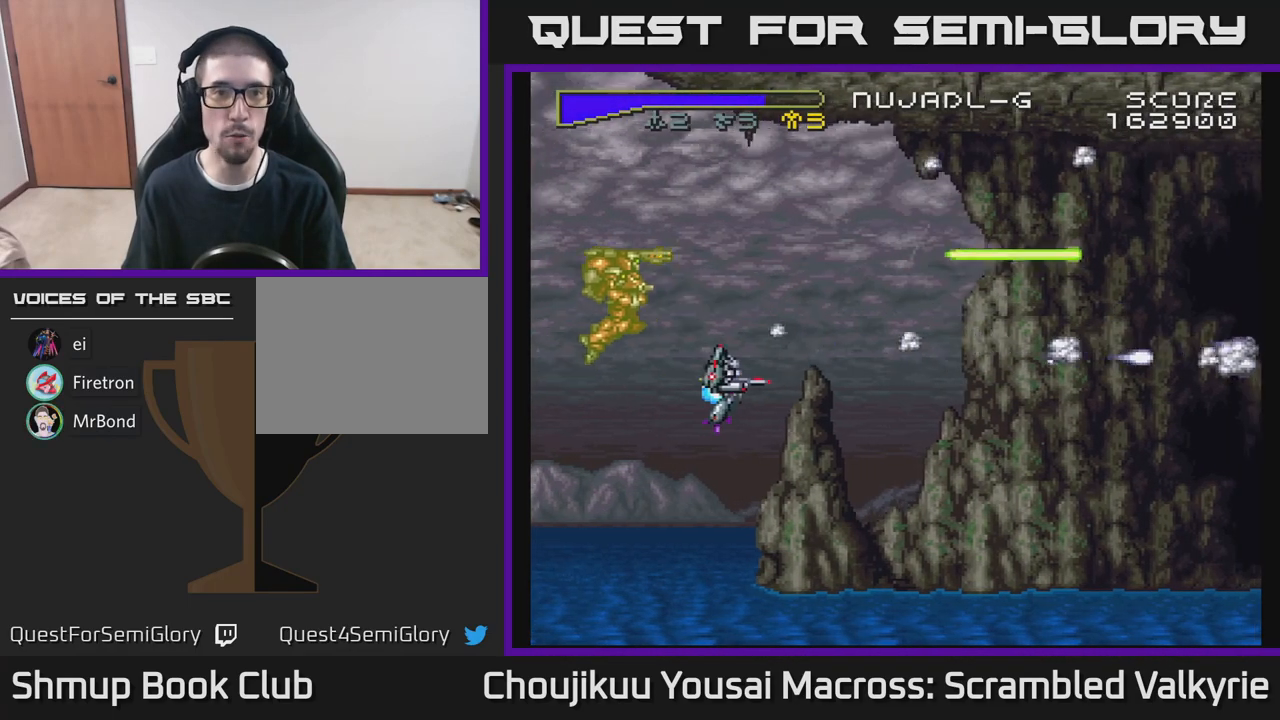
{"buttons": ["A", "DPAD_DOWN"], "events": [[233, "DPAD_DOWN", "down"], [233, "DPAD_LEFT", "up"]]}
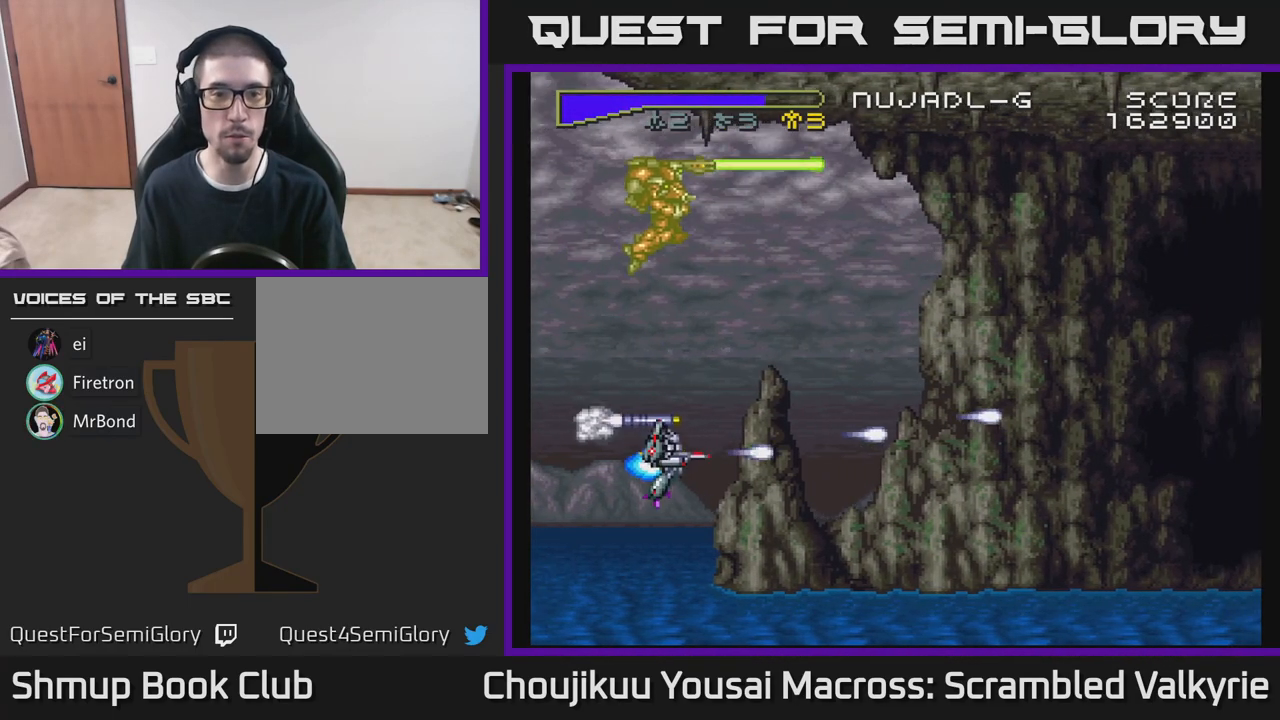
{"buttons": ["A", "DPAD_UP"], "events": [[100, "DPAD_DOWN", "up"], [133, "DPAD_UP", "down"], [150, "DPAD_LEFT", "down"], [350, "DPAD_LEFT", "up"]]}
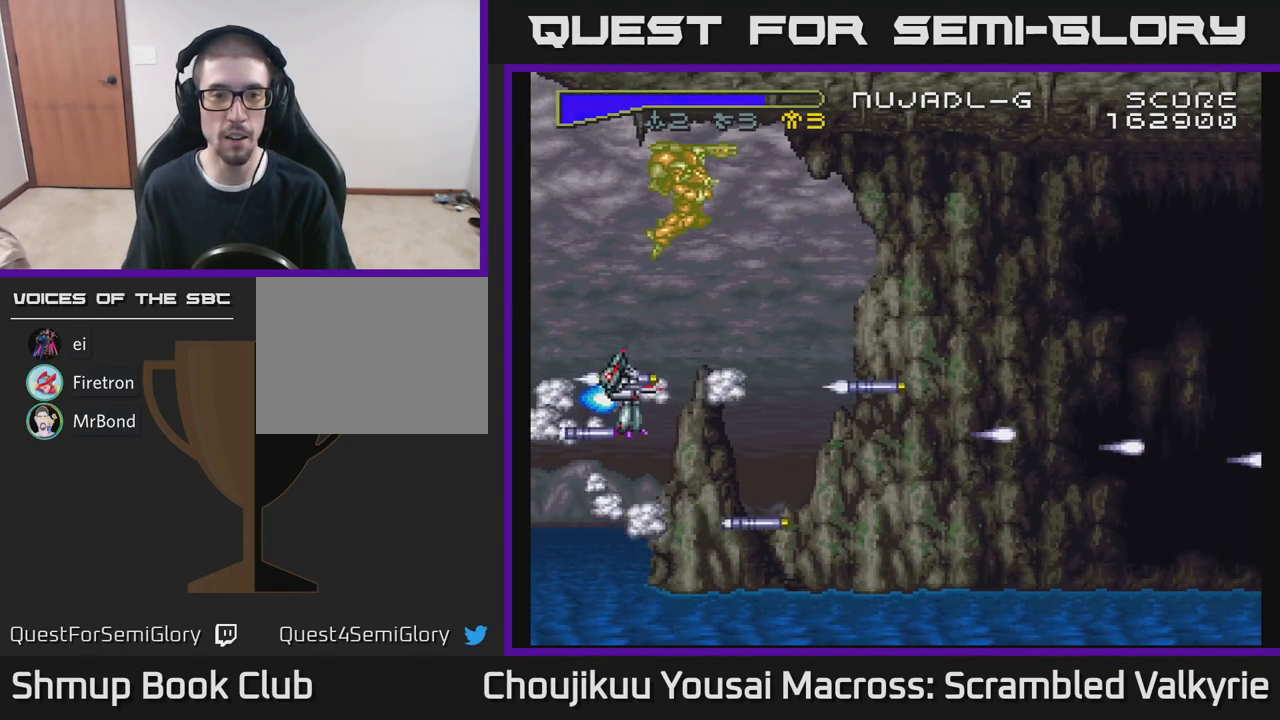
{"buttons": ["A", "DPAD_UP"], "events": [[33, "DPAD_RIGHT", "down"], [483, "DPAD_RIGHT", "up"]]}
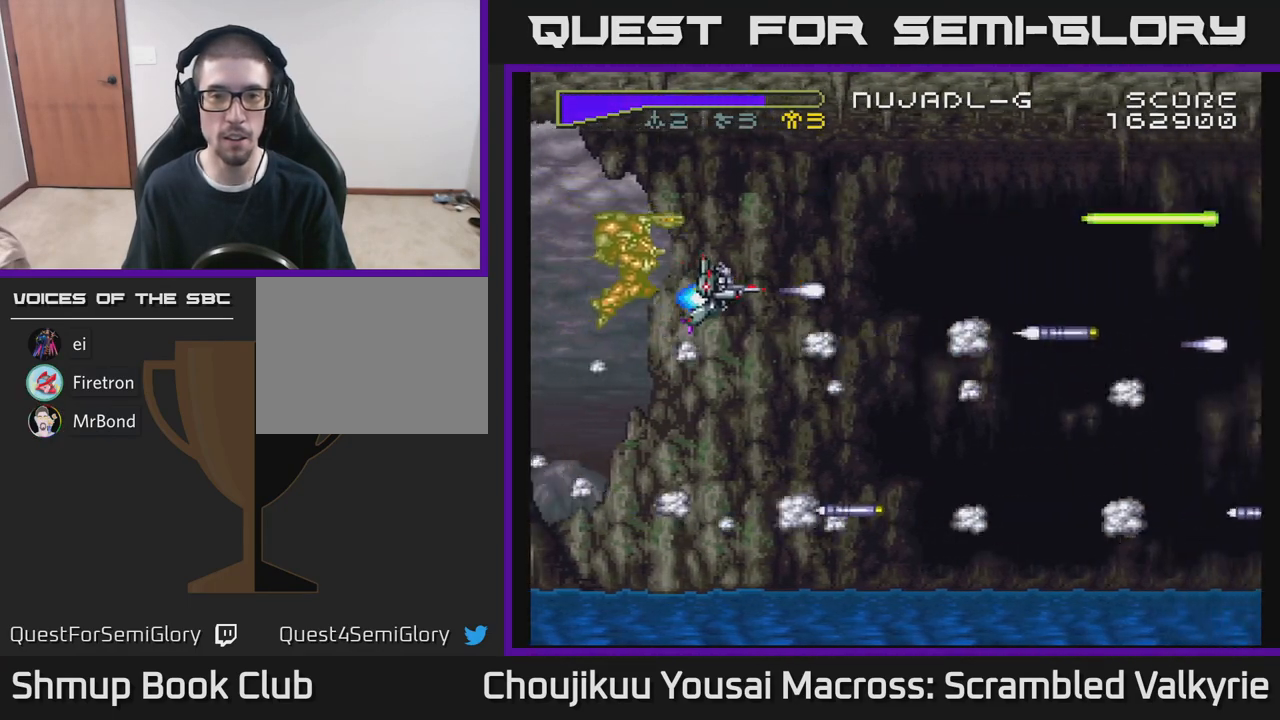
{"buttons": ["A", "DPAD_DOWN"], "events": [[167, "DPAD_LEFT", "down"], [167, "DPAD_UP", "up"], [250, "DPAD_DOWN", "down"], [250, "DPAD_LEFT", "up"], [300, "X", "down"], [417, "X", "up"]]}
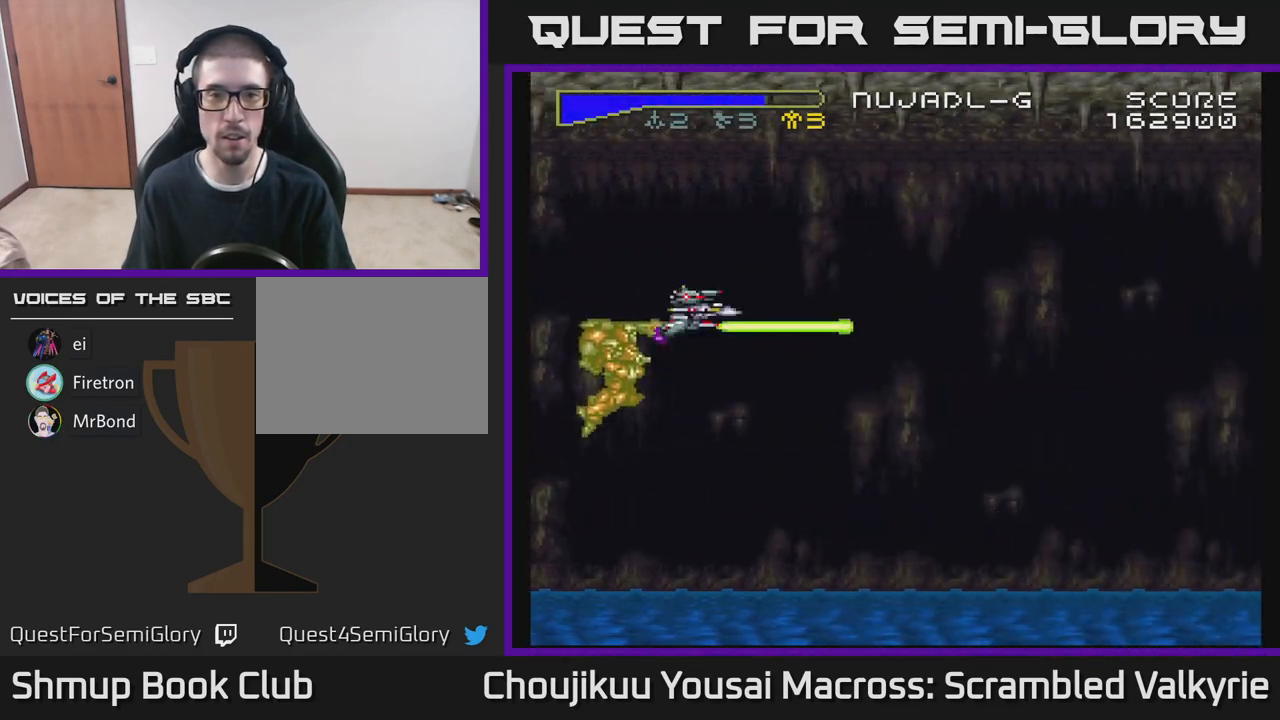
{"buttons": ["A"], "events": [[483, "DPAD_DOWN", "up"]]}
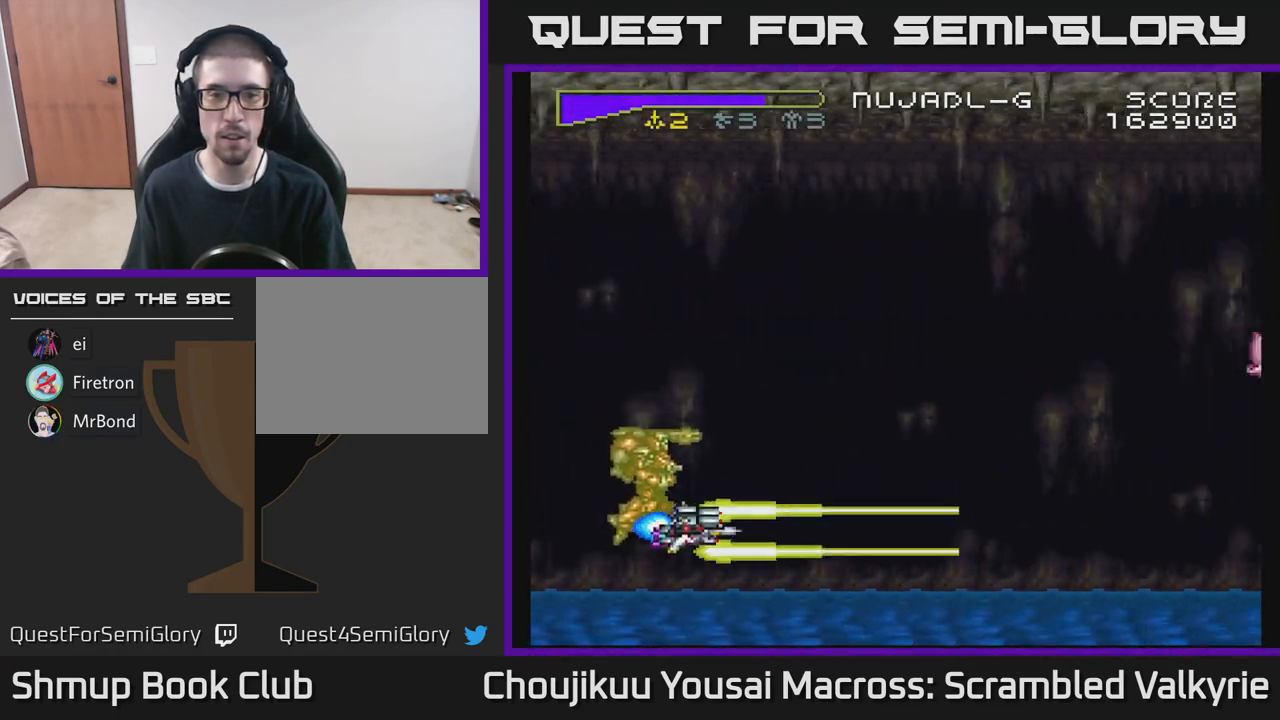
{"buttons": ["A"], "events": [[33, "DPAD_UP", "down"], [483, "DPAD_UP", "up"]]}
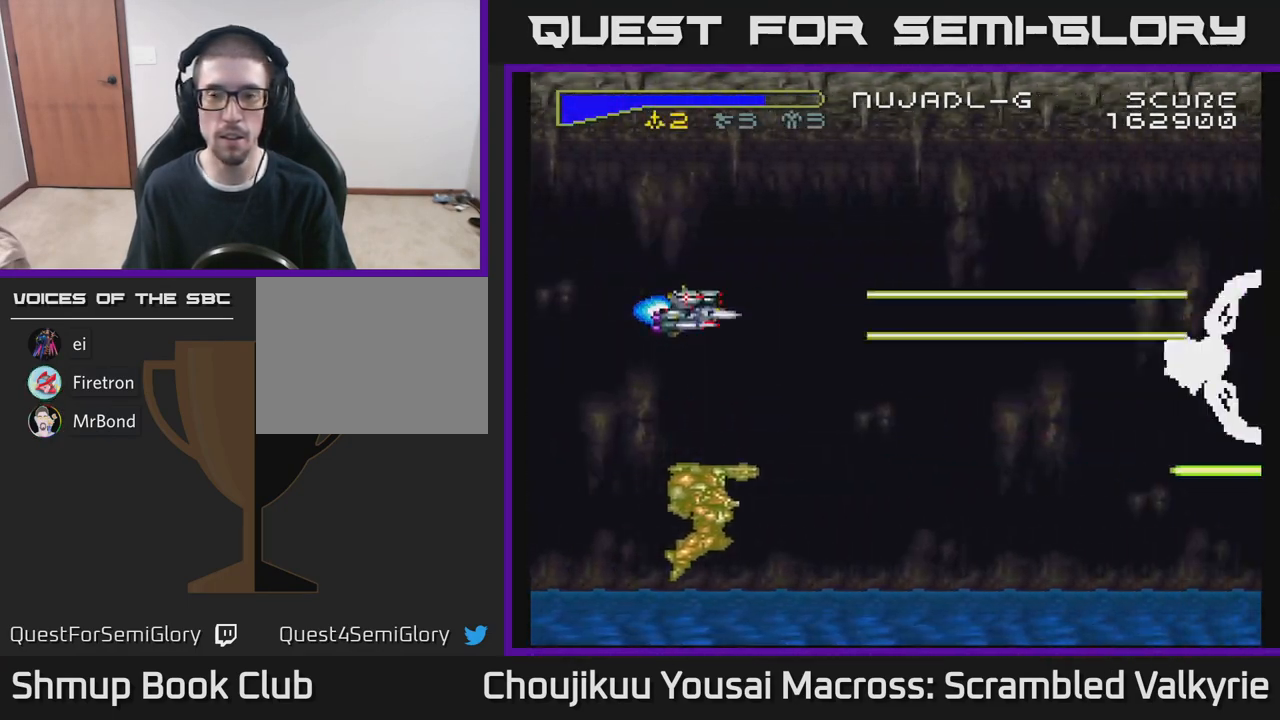
{"buttons": ["A"], "events": [[17, "DPAD_RIGHT", "down"], [117, "DPAD_DOWN", "down"], [217, "DPAD_DOWN", "up"], [283, "DPAD_RIGHT", "up"]]}
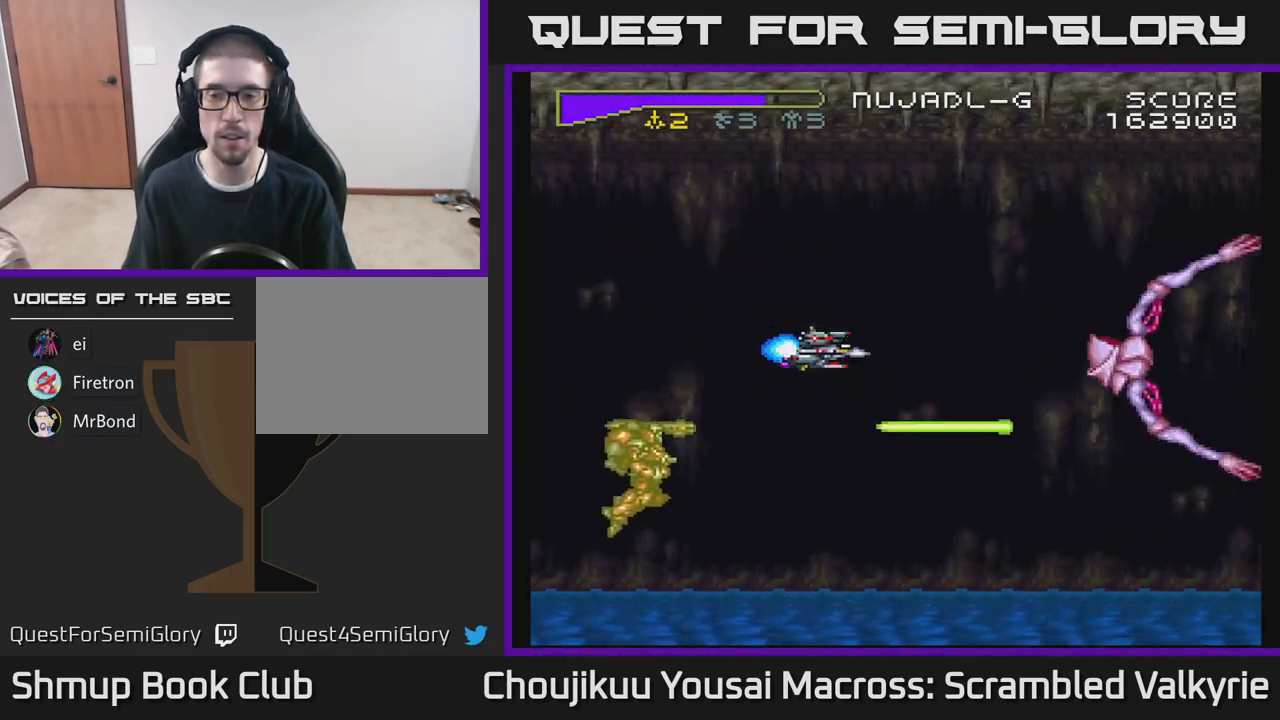
{"buttons": ["A", "X"], "events": [[117, "X", "down"], [200, "DPAD_LEFT", "down"], [267, "X", "up"], [333, "DPAD_LEFT", "up"], [400, "X", "down"]]}
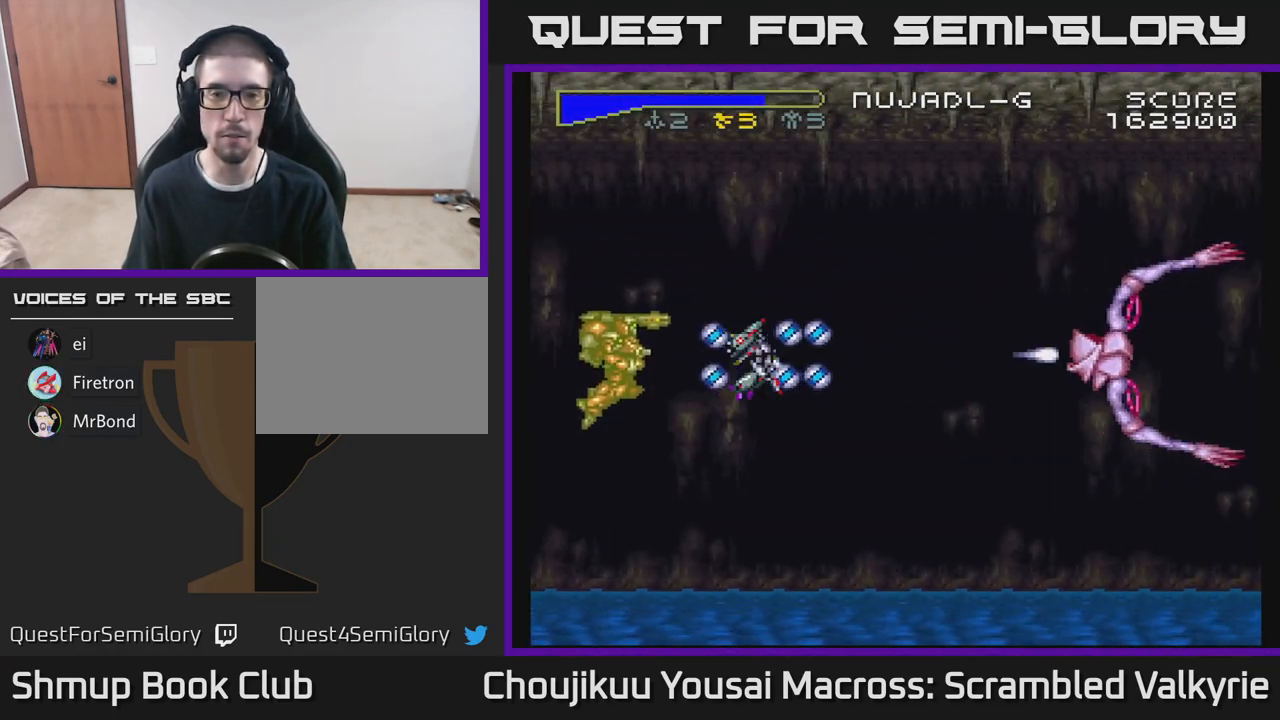
{"buttons": ["A", "DPAD_LEFT"], "events": [[100, "X", "up"], [250, "DPAD_LEFT", "down"]]}
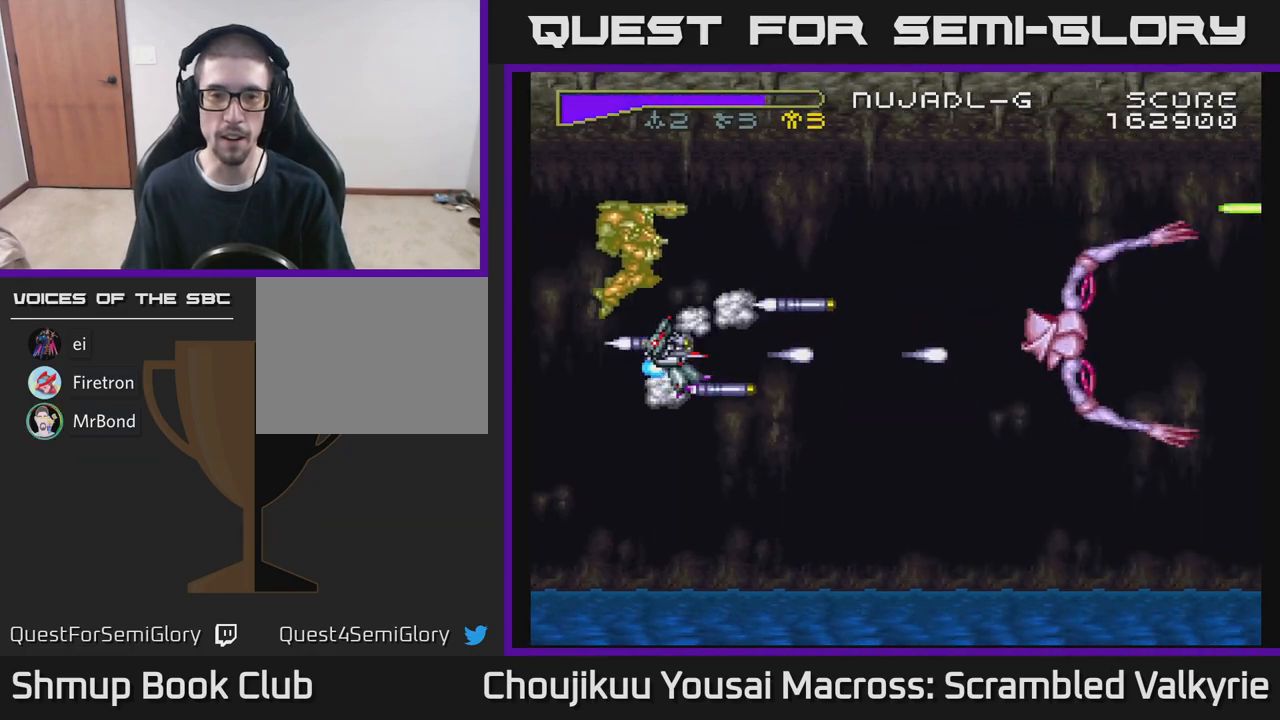
{"buttons": ["A", "DPAD_DOWN", "DPAD_LEFT"], "events": [[150, "DPAD_UP", "down"], [200, "DPAD_LEFT", "up"], [383, "DPAD_LEFT", "down"], [400, "DPAD_UP", "up"], [500, "DPAD_DOWN", "down"]]}
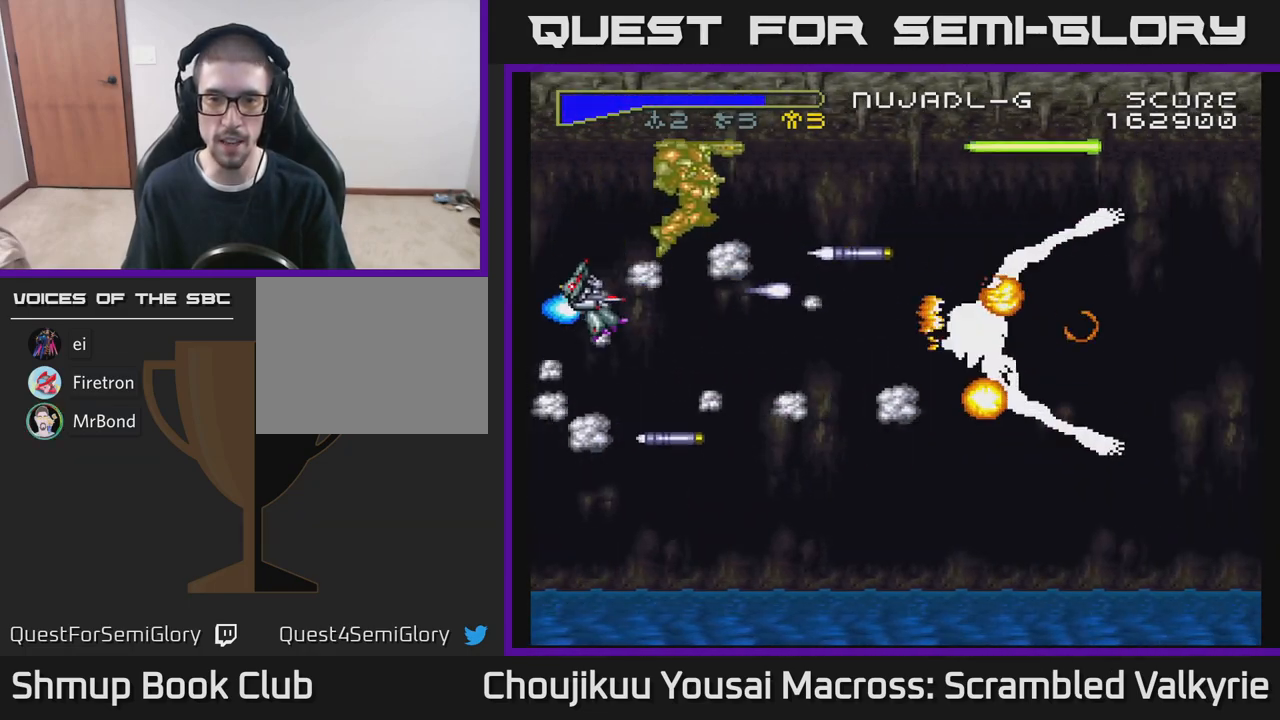
{"buttons": ["A", "DPAD_LEFT"], "events": [[17, "DPAD_LEFT", "up"], [133, "DPAD_LEFT", "down"], [333, "DPAD_LEFT", "up"], [417, "DPAD_DOWN", "up"], [433, "DPAD_LEFT", "down"]]}
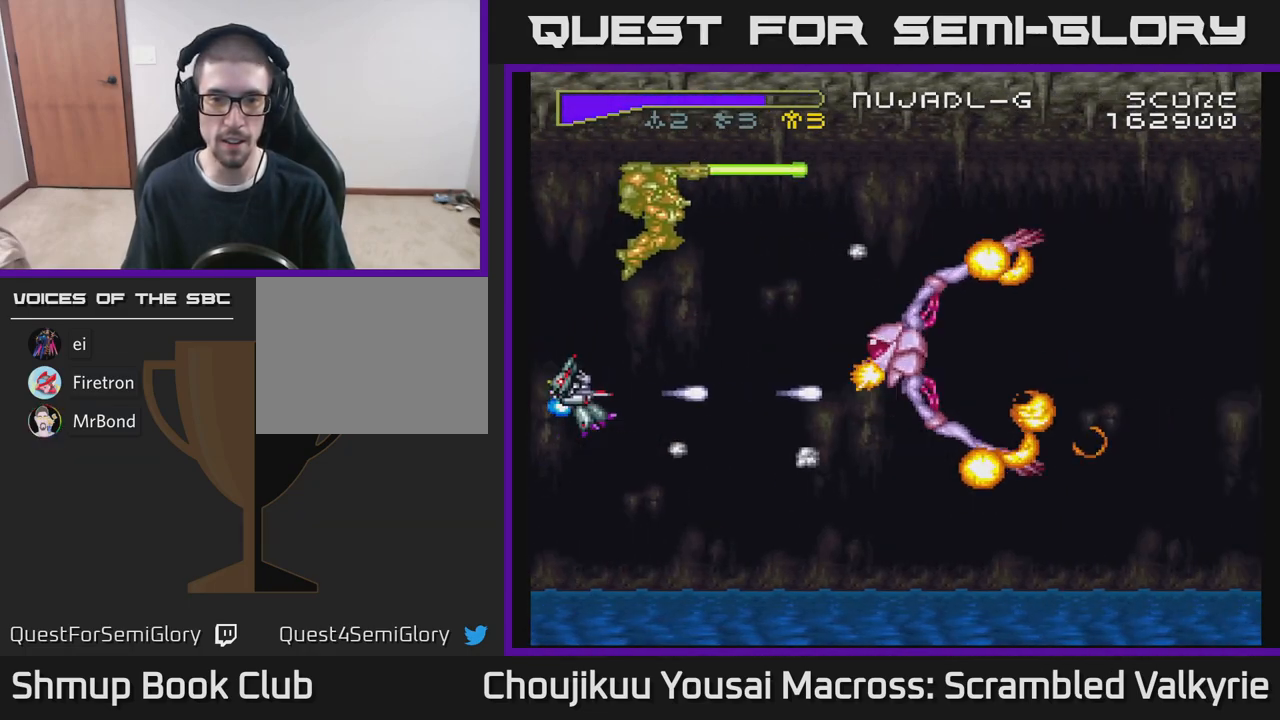
{"buttons": ["A", "DPAD_UP"], "events": [[83, "DPAD_DOWN", "down"], [100, "DPAD_LEFT", "up"], [383, "DPAD_RIGHT", "down"], [417, "DPAD_DOWN", "up"], [467, "DPAD_RIGHT", "up"], [467, "DPAD_UP", "down"]]}
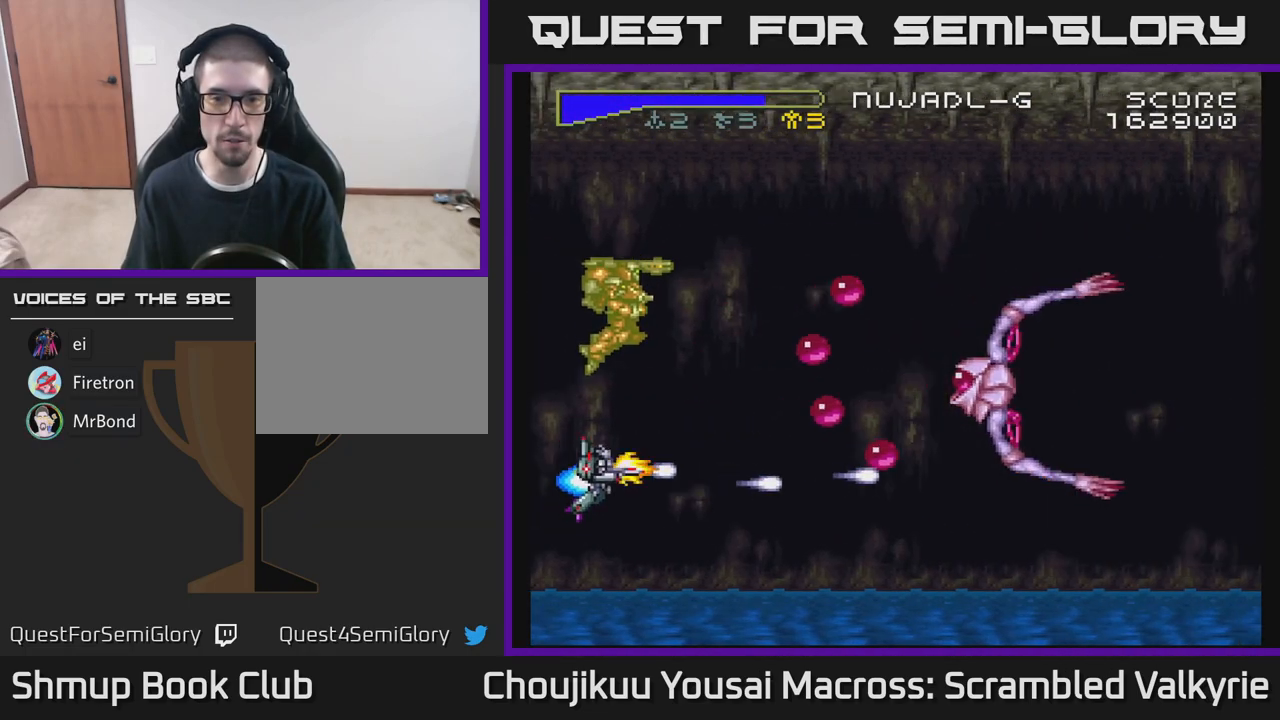
{"buttons": ["A", "DPAD_DOWN", "DPAD_RIGHT"], "events": [[100, "DPAD_UP", "up"], [133, "DPAD_DOWN", "down"], [500, "DPAD_RIGHT", "down"]]}